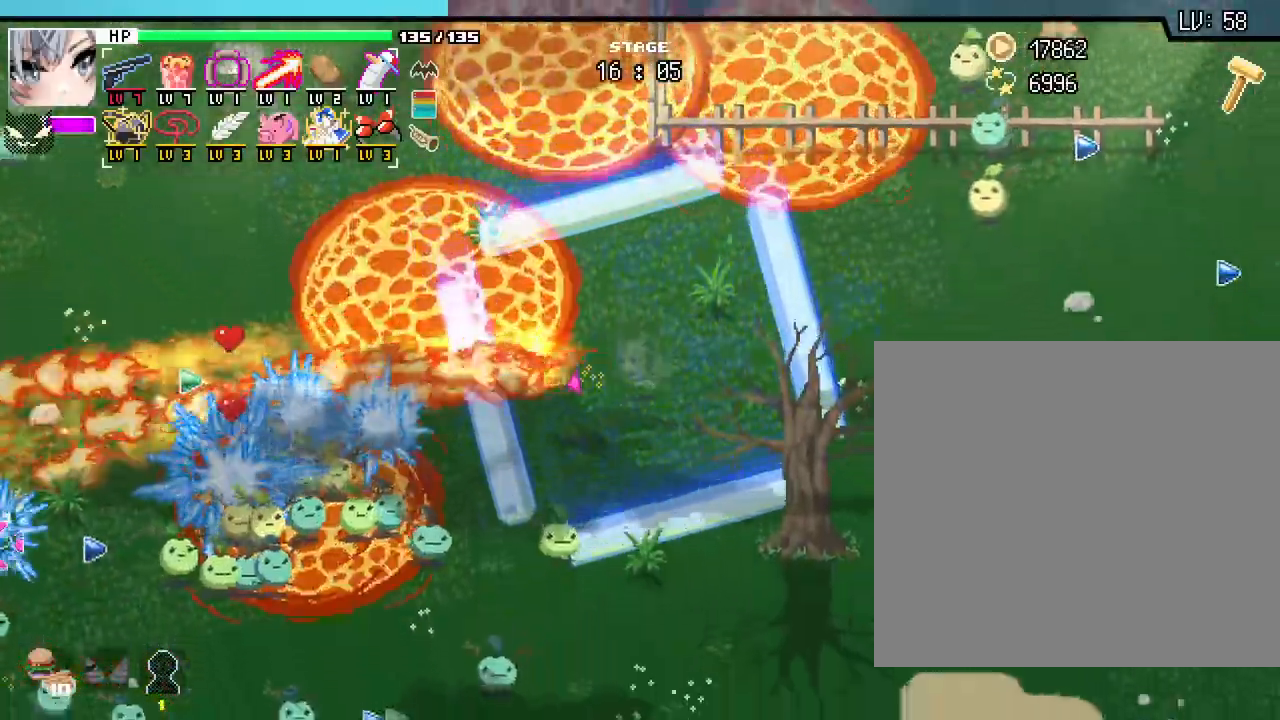
Gameplay with keyboard and mouse; each line is a JSON object with the keys and mouse buttons held at the frame after it. "events" lists presses ("down") and releases ("up") of ".", "/", "0", "1", "2", "3", "4", "5", "6", "7", "8", "9", "a", "alt_l", "alt_r", "b", "backslash", "backspace", "c", "caps_lock", "comma", "ctrl_l", "ctrl_r", "d", "e", "equals", "escape", "f", "f1", "f10", "f11", "f12", "f2", "f3", "f4", "f5", "f6", "f7", "f8", "f9", "g", "h", "i", "j", "k", "l", "lbracket", "m", "minus", "n", "o", "p", "q", "quote", "r", "rbracket", "return", "s", "semicolon", "shift_l", "shift_r", "space", "super_l", "super_r", "t", "tab", "tilde", "u", "v", "w", "x", "y", "z", "mouse_left", "mouse_wheel", "mouse_right", "mouse_mb4" and "mouse_mb5" between this image and that frame as [ms after this image, input, new state], when the widget could be followed in between. "mouse_left", "mouse_wheel", "mouse_right", "mouse_mb4", "mouse_mb5" = the "left", "wheel", "right", "mb4", "mb5" buttons of the "mouse" list. No other keys are recorded. "wheel" means that the mouse wheel is clicked or scrolled. Not read: mouse_move.
{"keys": ["a", "s"], "mouse": [], "events": [[433, "a", "down"]]}
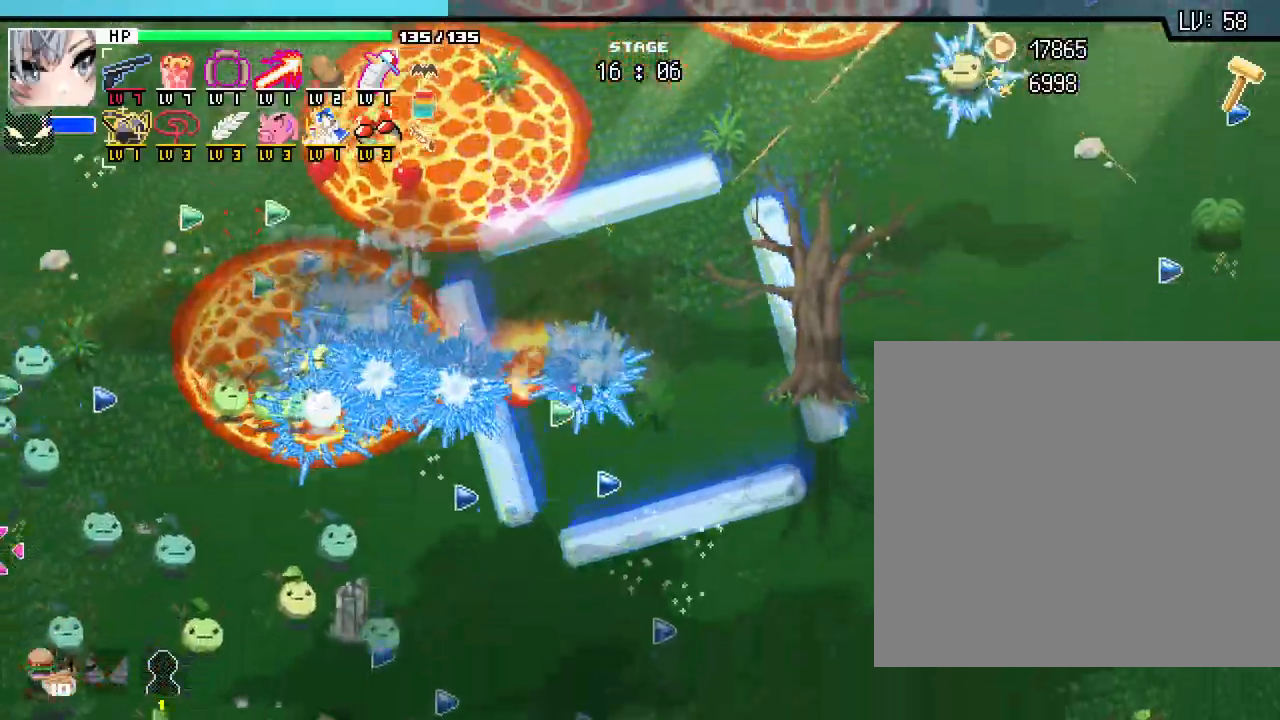
{"keys": ["s"], "mouse": [], "events": [[83, "a", "up"], [83, "d", "down"], [283, "d", "up"]]}
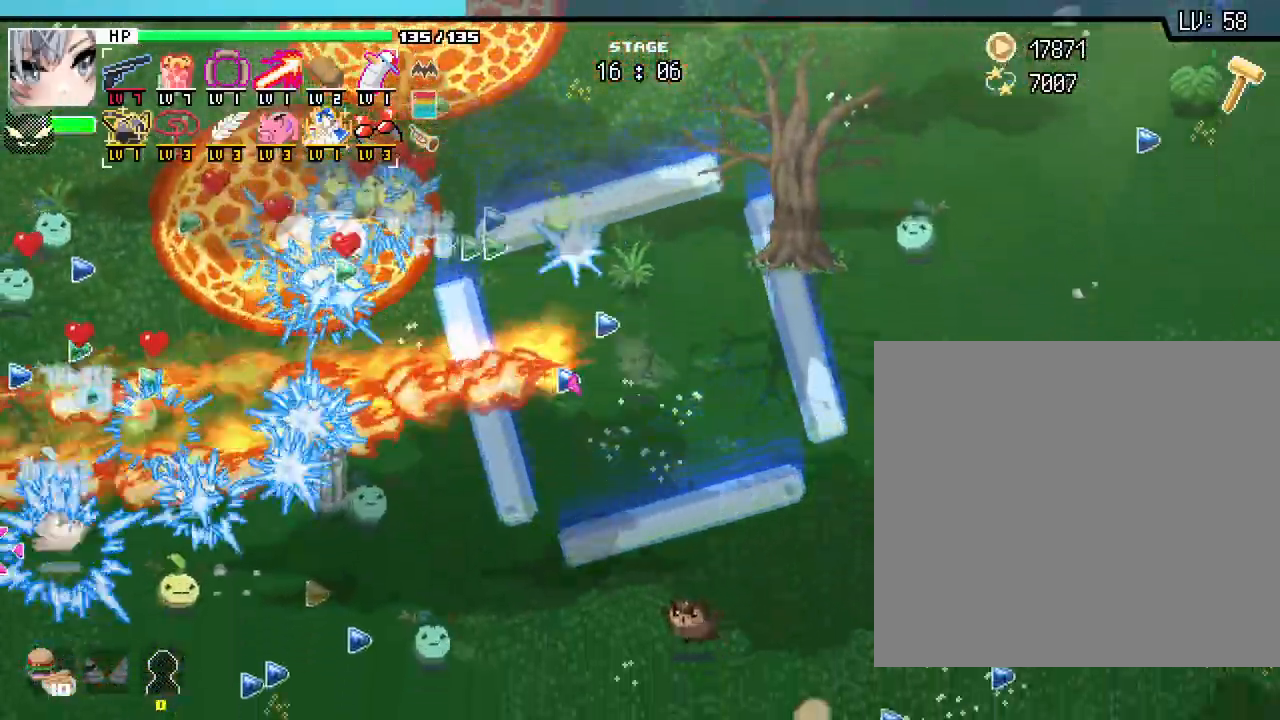
{"keys": ["a", "s"], "mouse": [], "events": [[117, "a", "down"], [300, "a", "up"], [300, "d", "down"], [433, "d", "up"], [450, "a", "down"]]}
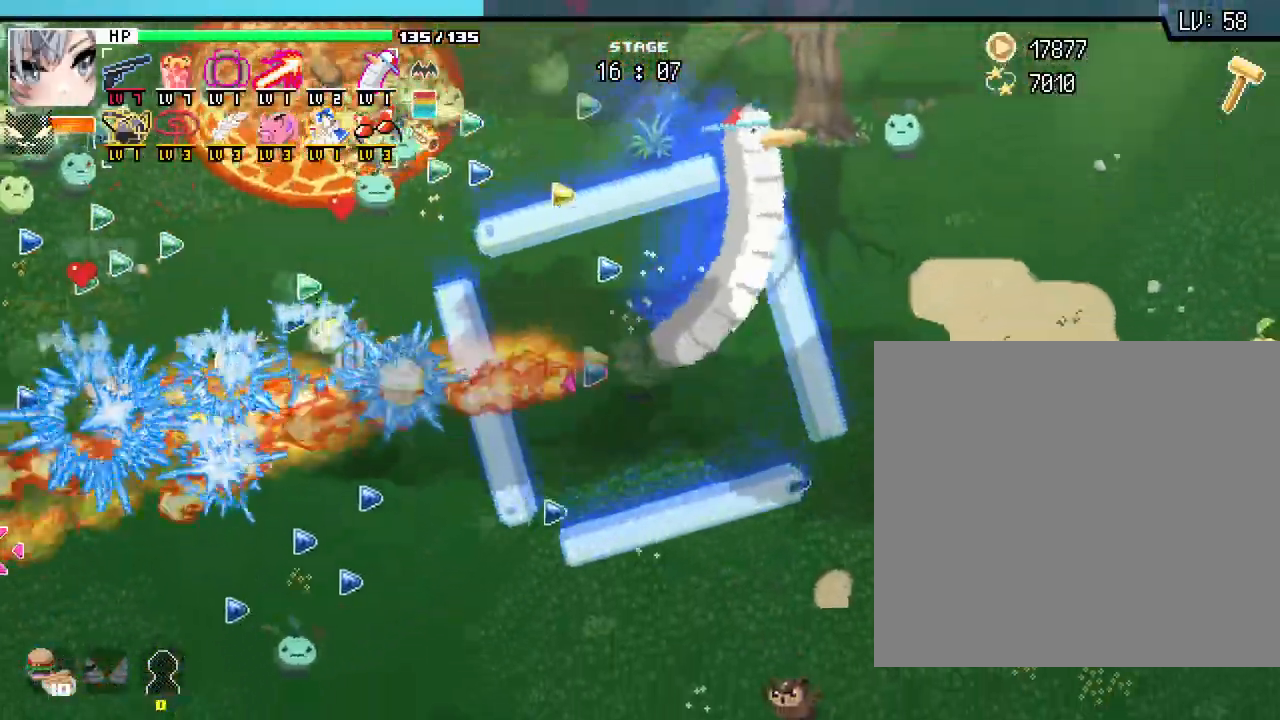
{"keys": ["a"], "mouse": [], "events": [[33, "s", "up"], [250, "w", "down"], [417, "w", "up"]]}
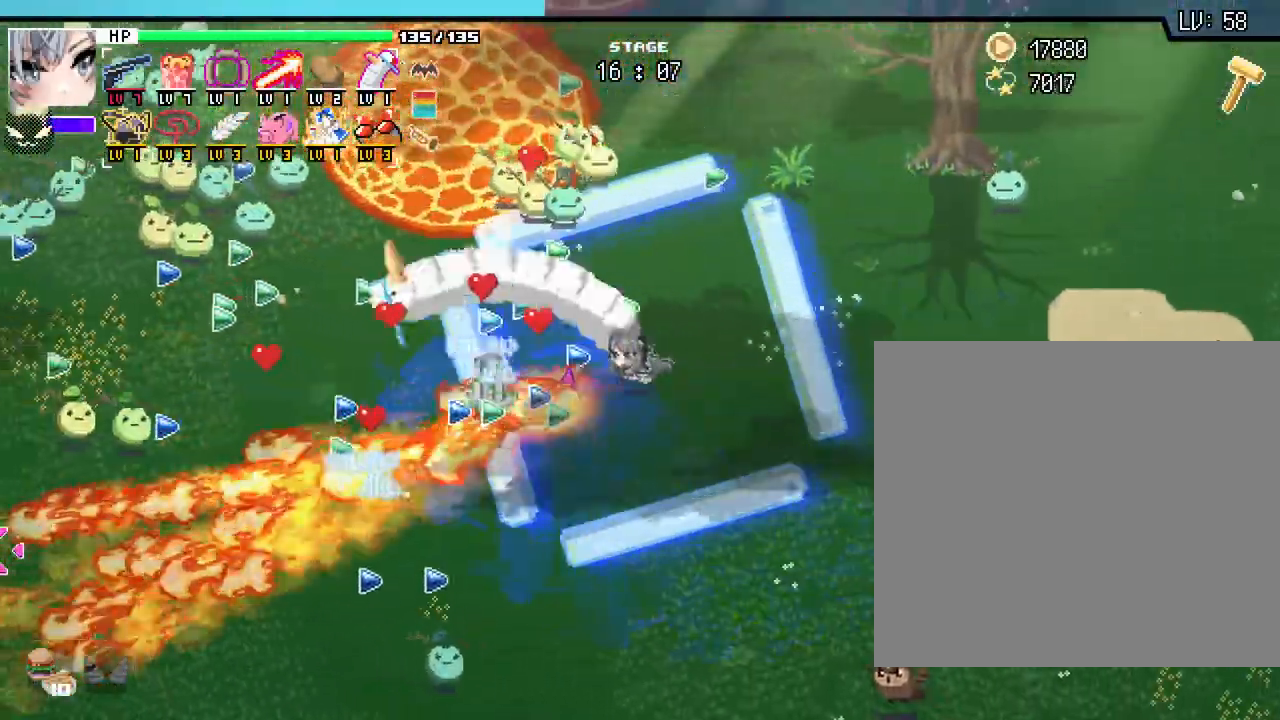
{"keys": ["a", "s"], "mouse": [], "events": [[117, "s", "down"], [267, "a", "up"], [350, "d", "down"], [433, "d", "up"], [483, "a", "down"]]}
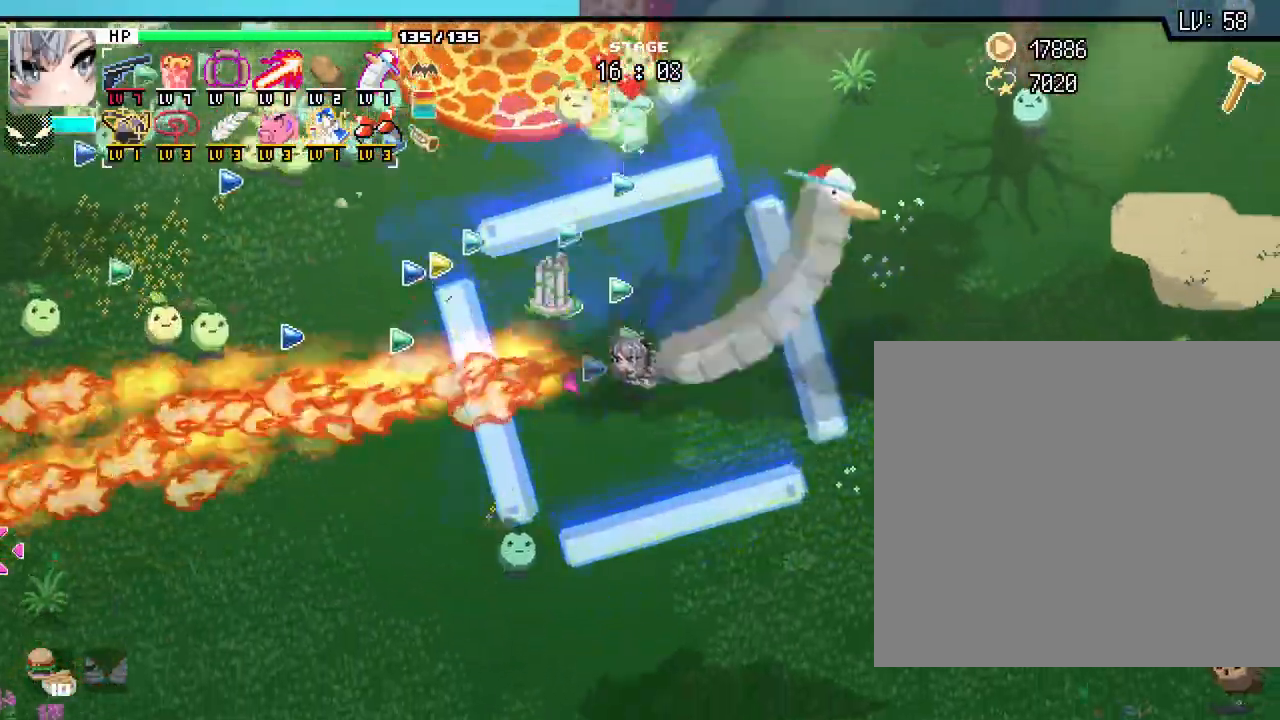
{"keys": ["a"], "mouse": [], "events": [[50, "s", "up"], [200, "w", "down"], [467, "w", "up"]]}
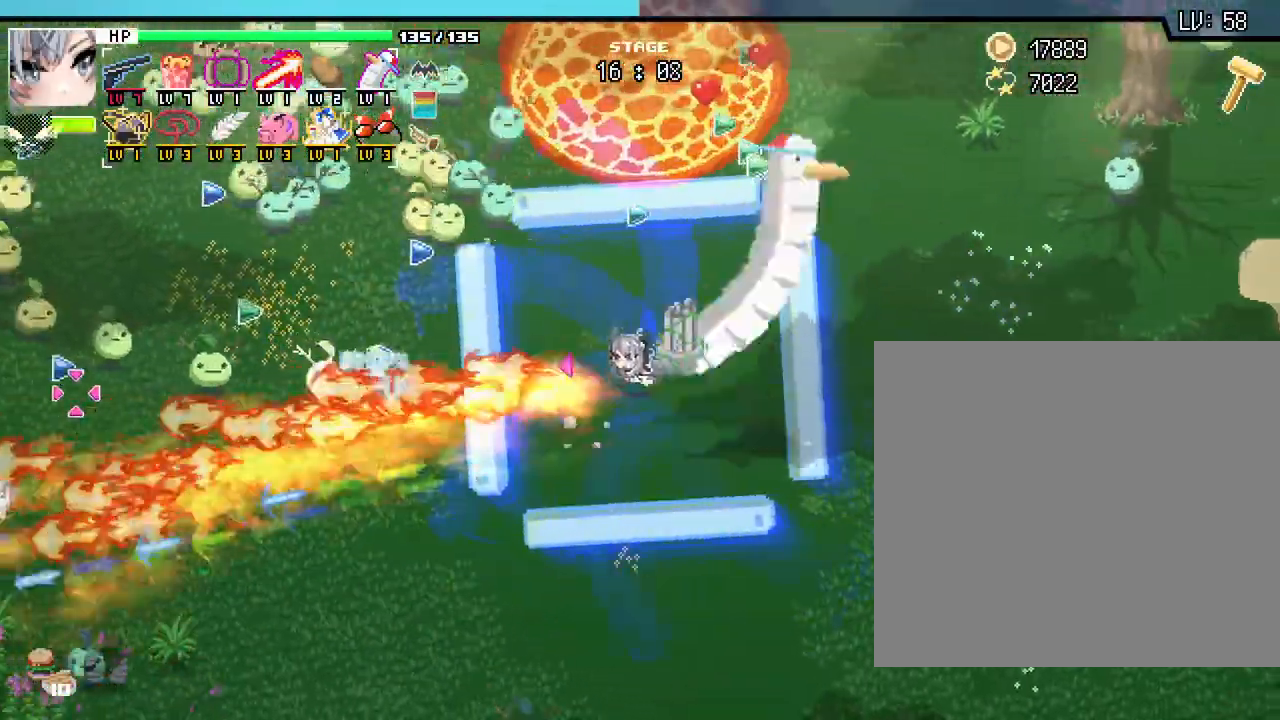
{"keys": ["d", "s"], "mouse": [], "events": [[217, "s", "down"], [350, "a", "up"], [383, "d", "down"]]}
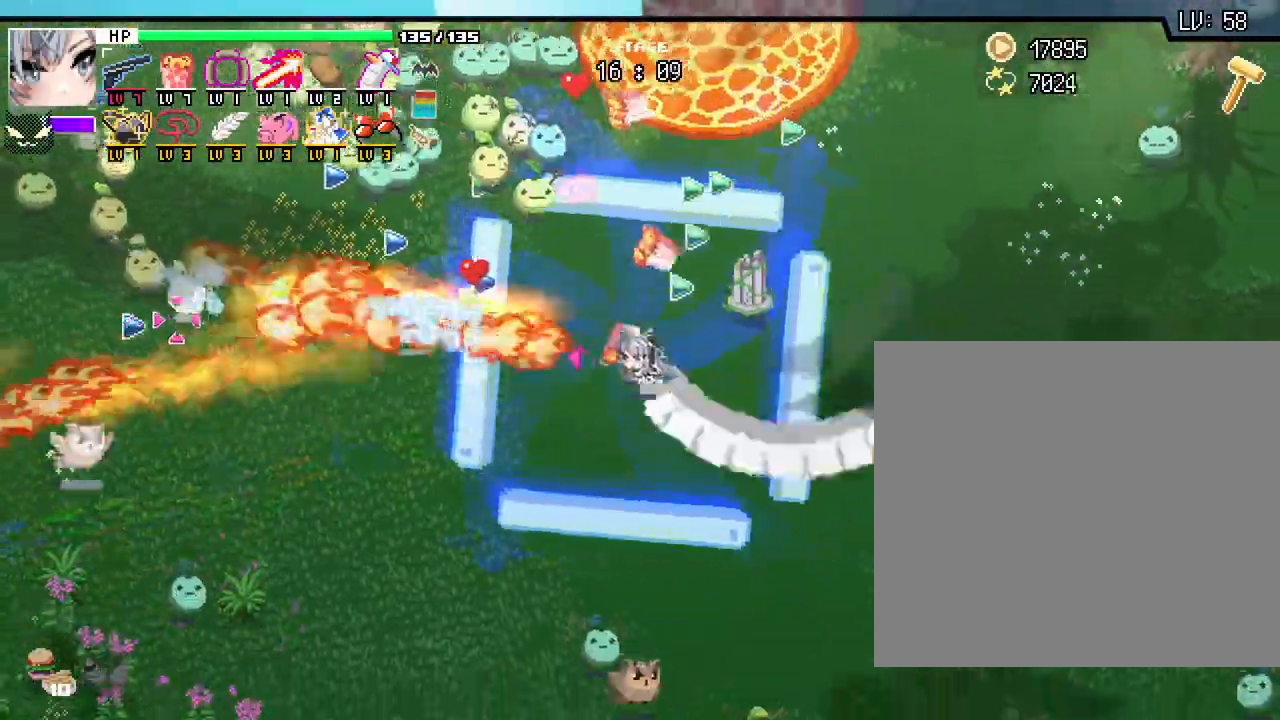
{"keys": ["w"], "mouse": [], "events": [[100, "d", "up"], [183, "a", "down"], [250, "s", "up"], [400, "w", "down"], [500, "a", "up"]]}
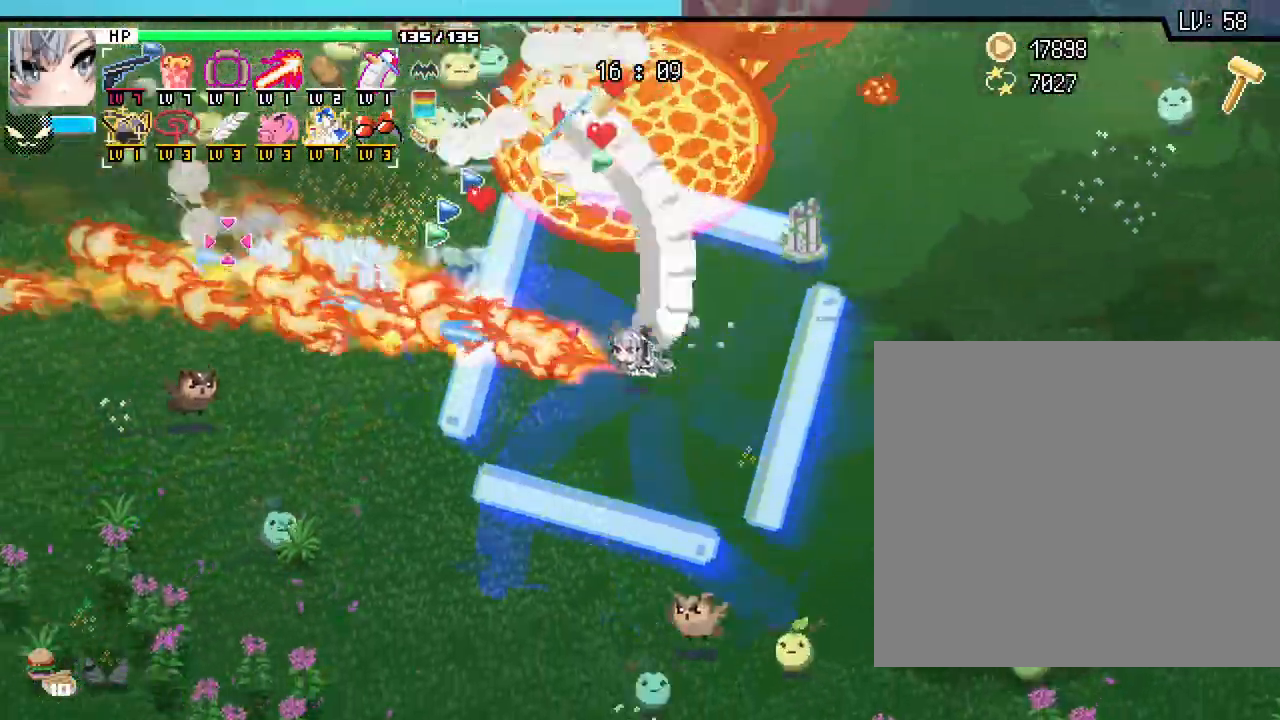
{"keys": ["w"], "mouse": [], "events": [[50, "d", "down"], [433, "d", "up"]]}
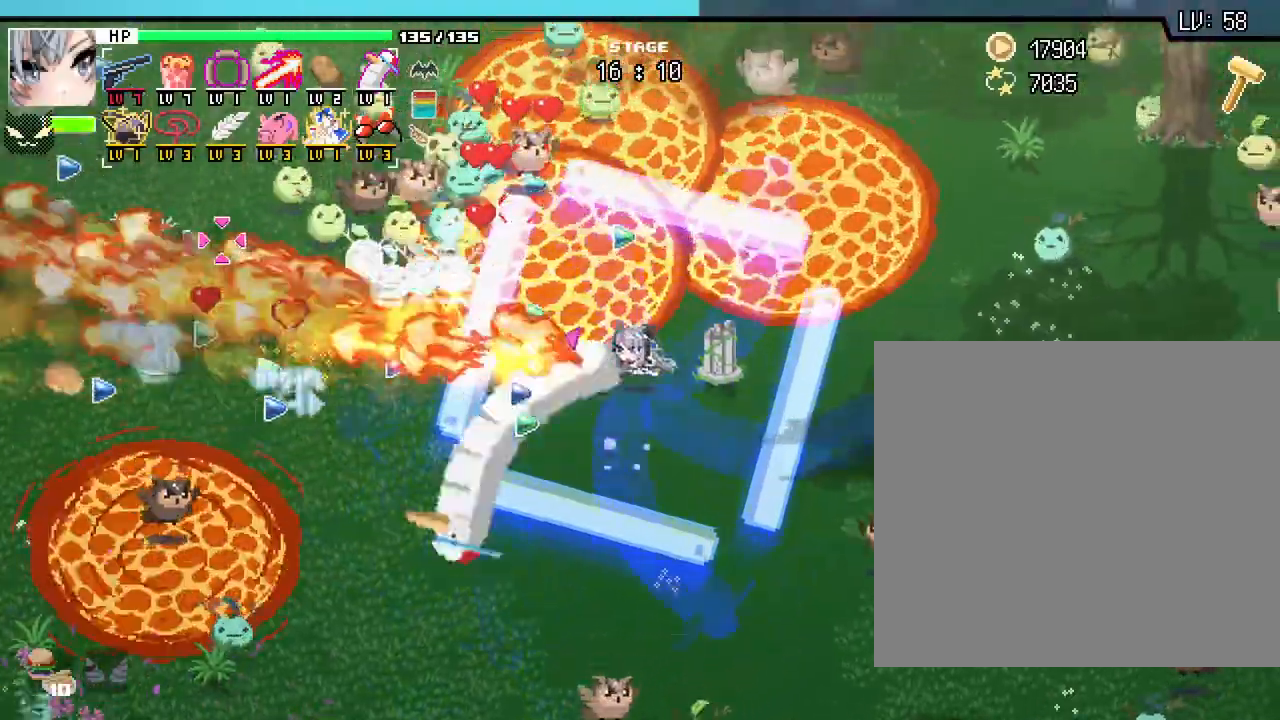
{"keys": ["d"], "mouse": [], "events": [[250, "d", "down"], [450, "w", "up"]]}
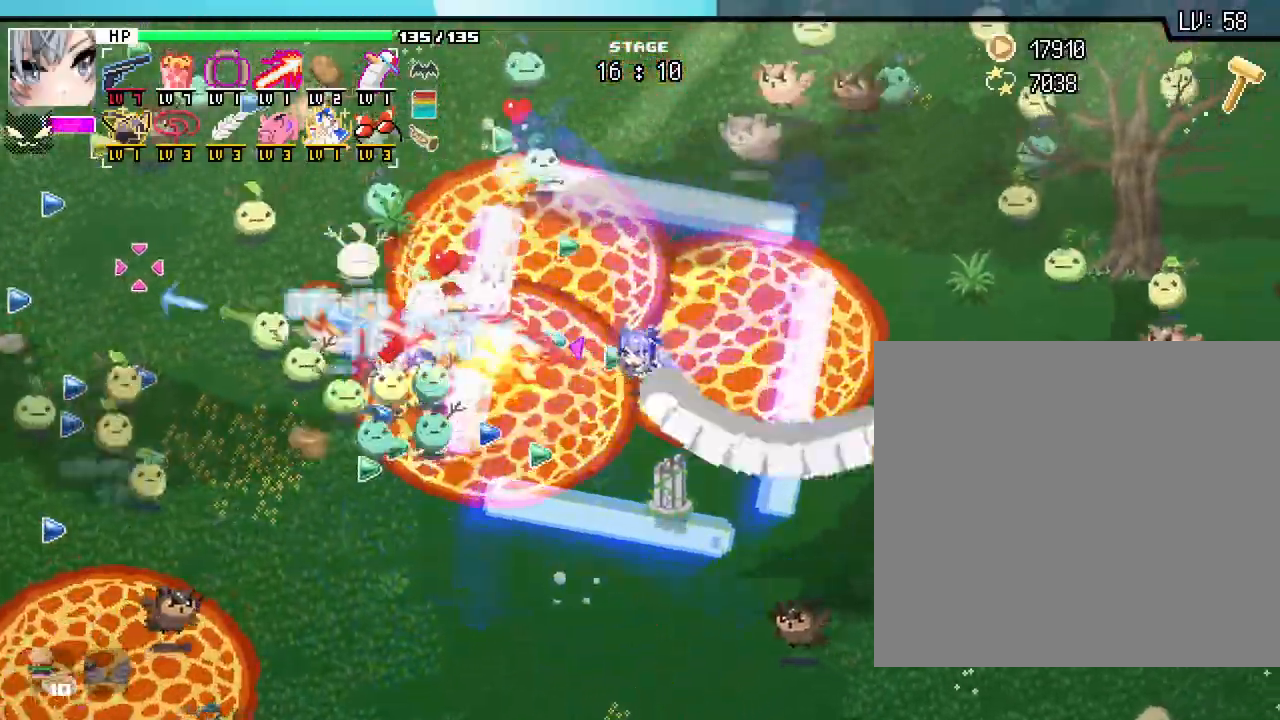
{"keys": ["a", "s"], "mouse": [], "events": [[167, "s", "down"], [217, "d", "up"], [300, "a", "down"]]}
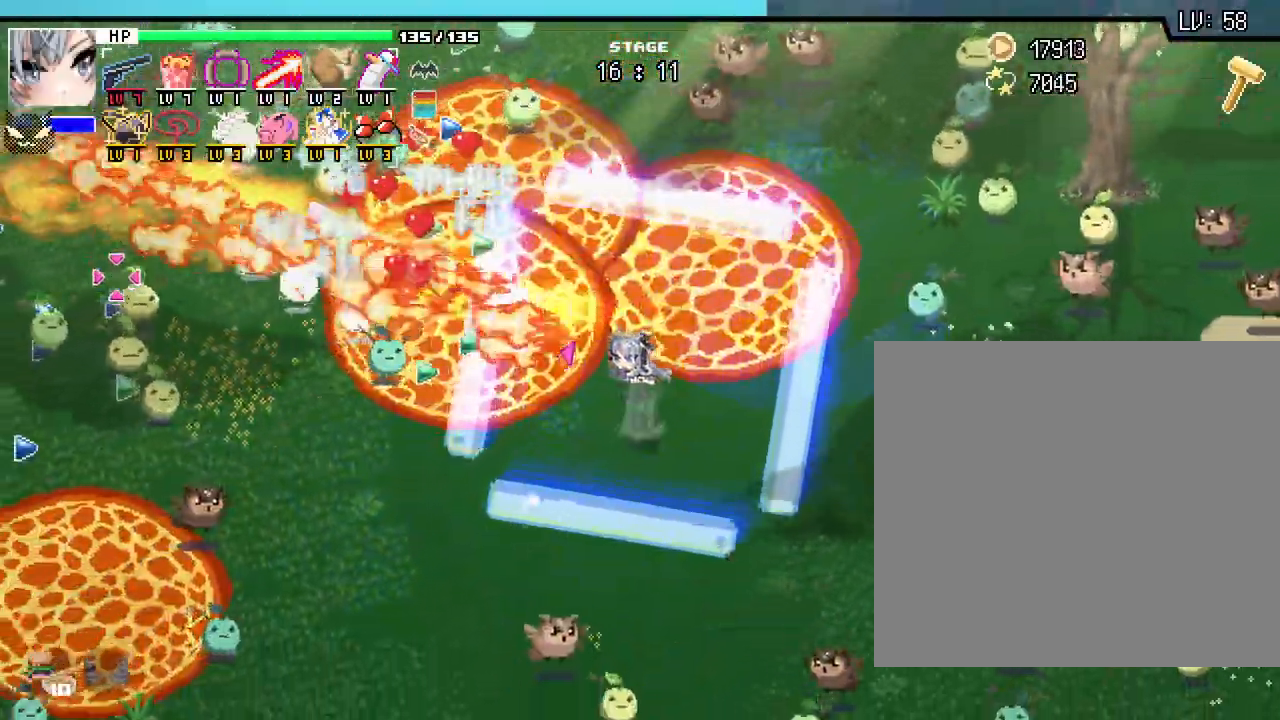
{"keys": ["d", "w"], "mouse": [], "events": [[17, "s", "up"], [200, "w", "down"], [283, "a", "up"], [417, "d", "down"]]}
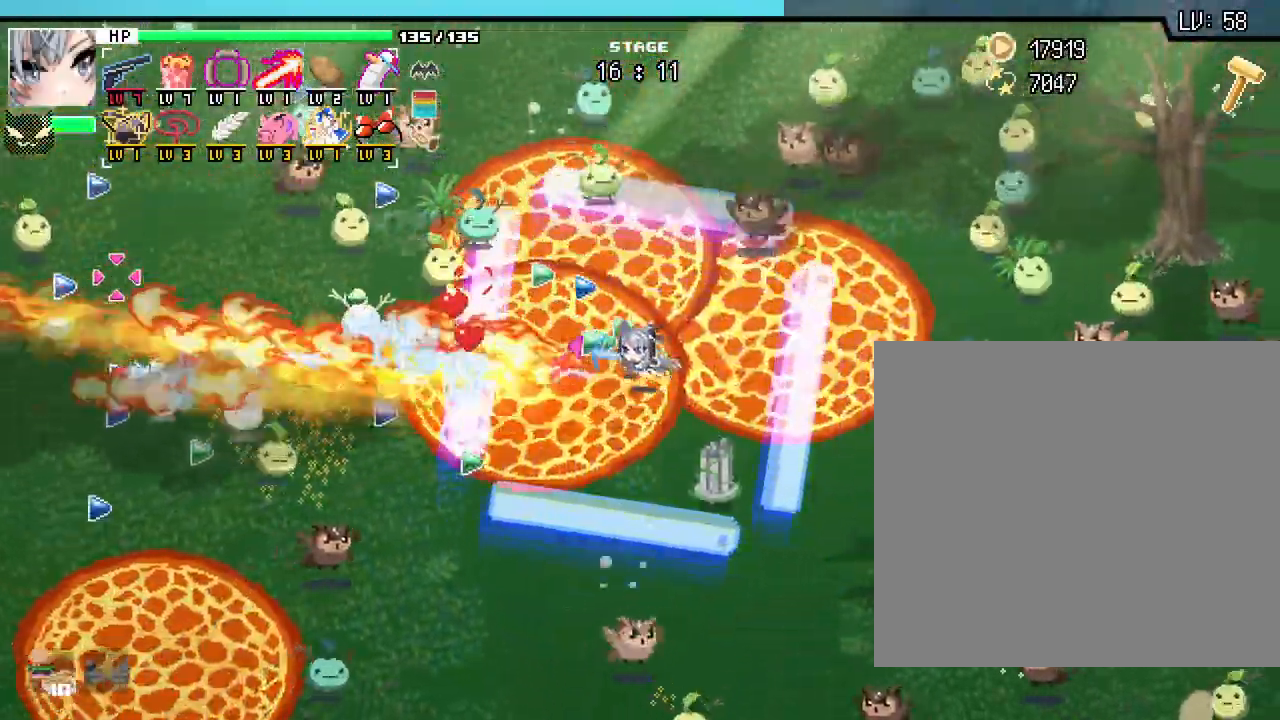
{"keys": ["a", "s"], "mouse": []}
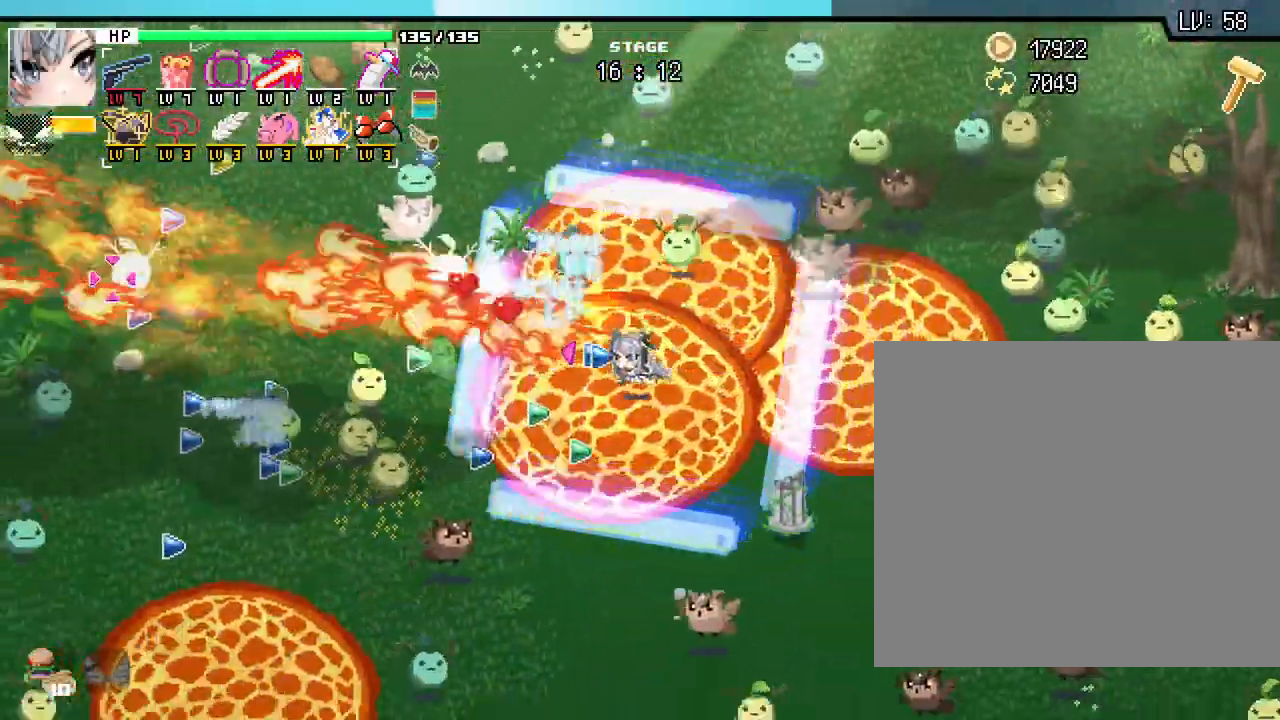
{"keys": ["a"], "mouse": [], "events": [[17, "a", "up"], [250, "a", "down"], [367, "s", "up"]]}
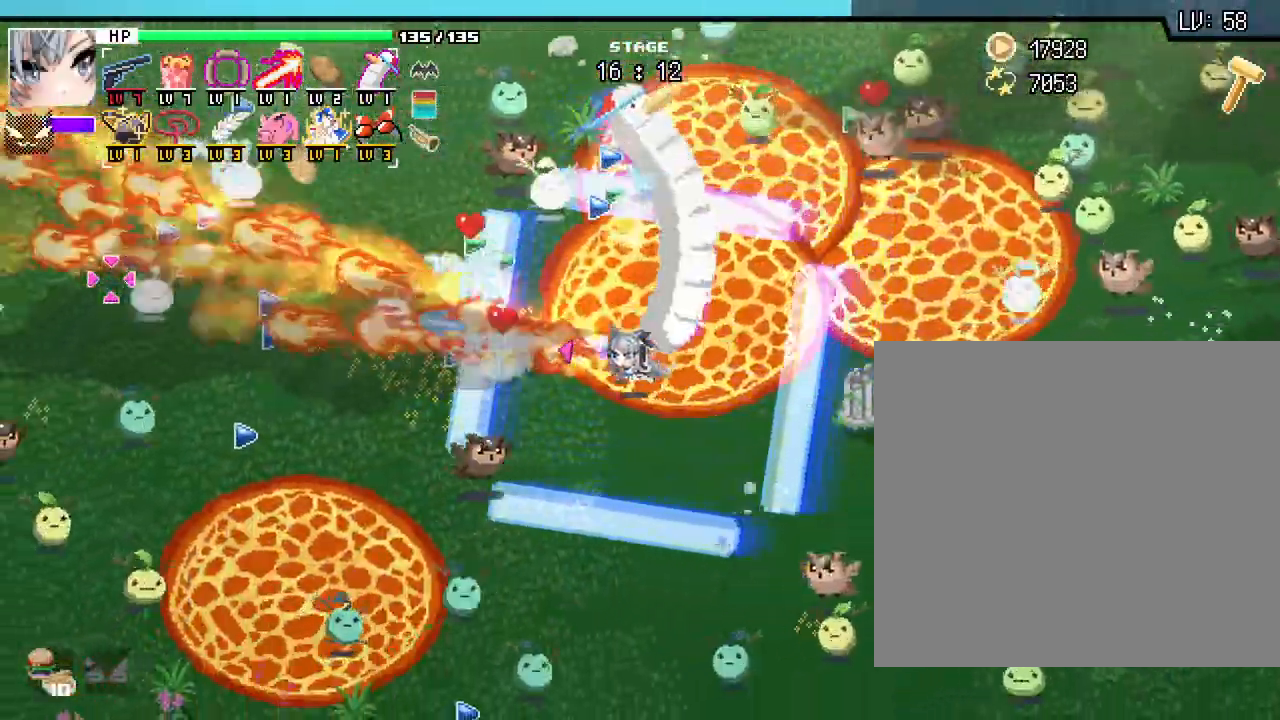
{"keys": ["s"], "mouse": [], "events": [[100, "d", "down"], [117, "a", "up"], [383, "s", "down"], [467, "d", "up"]]}
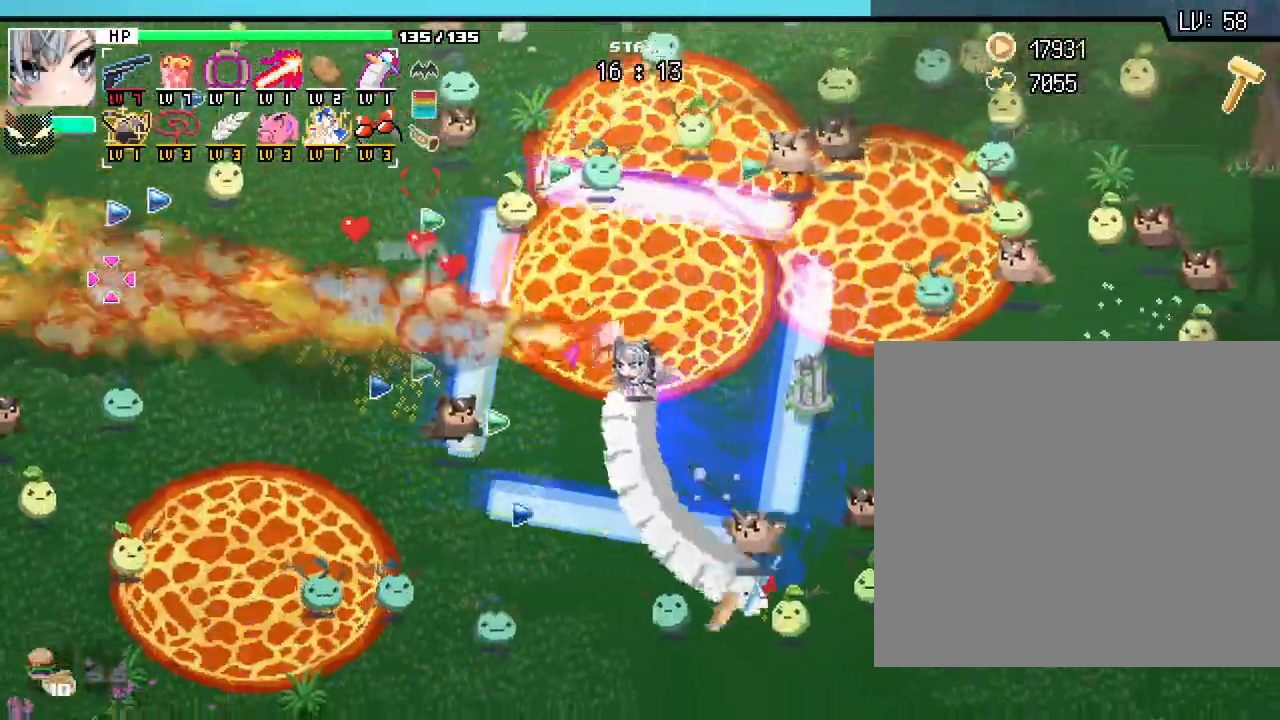
{"keys": ["w"], "mouse": [], "events": [[150, "a", "down"], [250, "s", "up"], [383, "w", "down"], [483, "a", "up"]]}
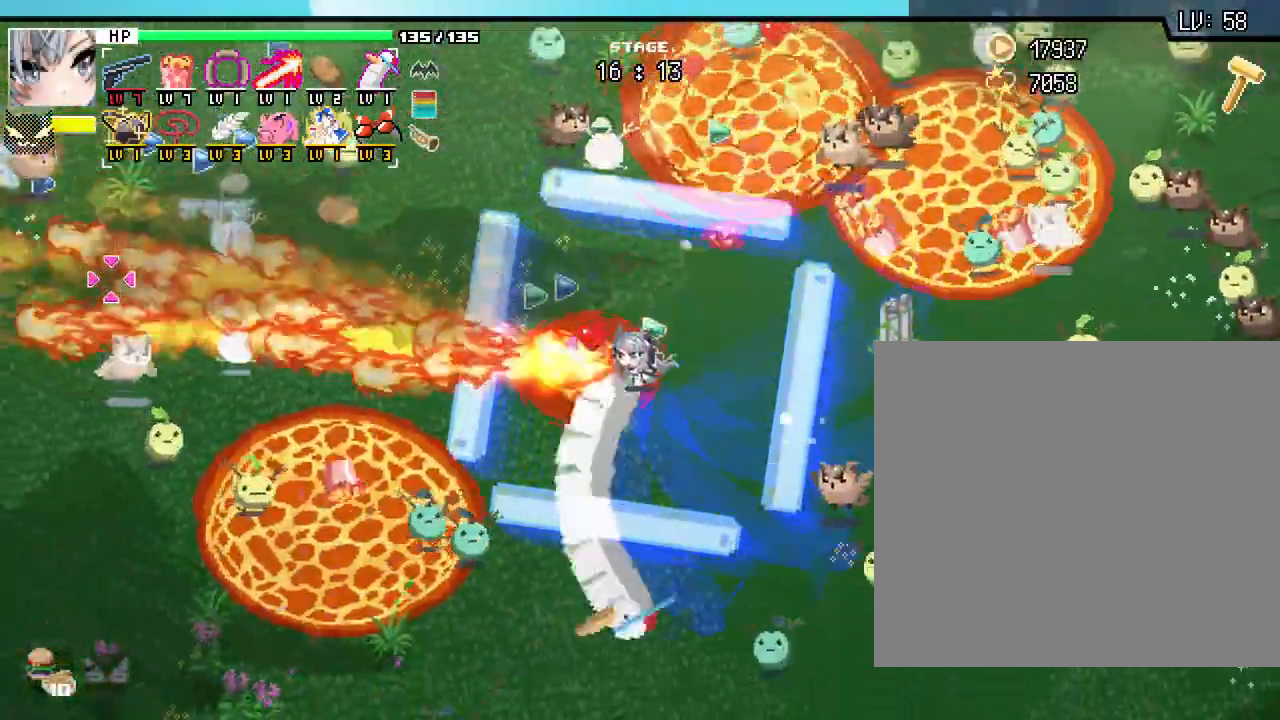
{"keys": ["a", "w"], "mouse": [], "events": [[67, "d", "down"], [283, "d", "up"], [300, "a", "down"]]}
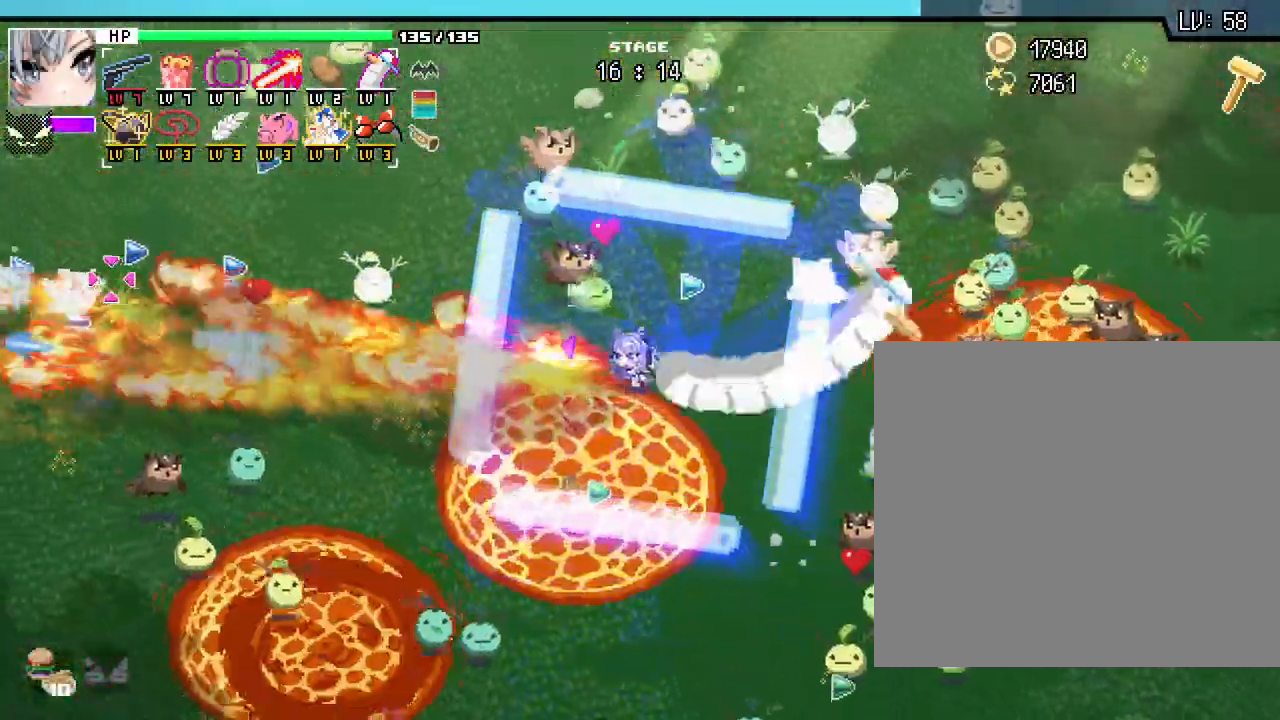
{"keys": ["a", "w"], "mouse": []}
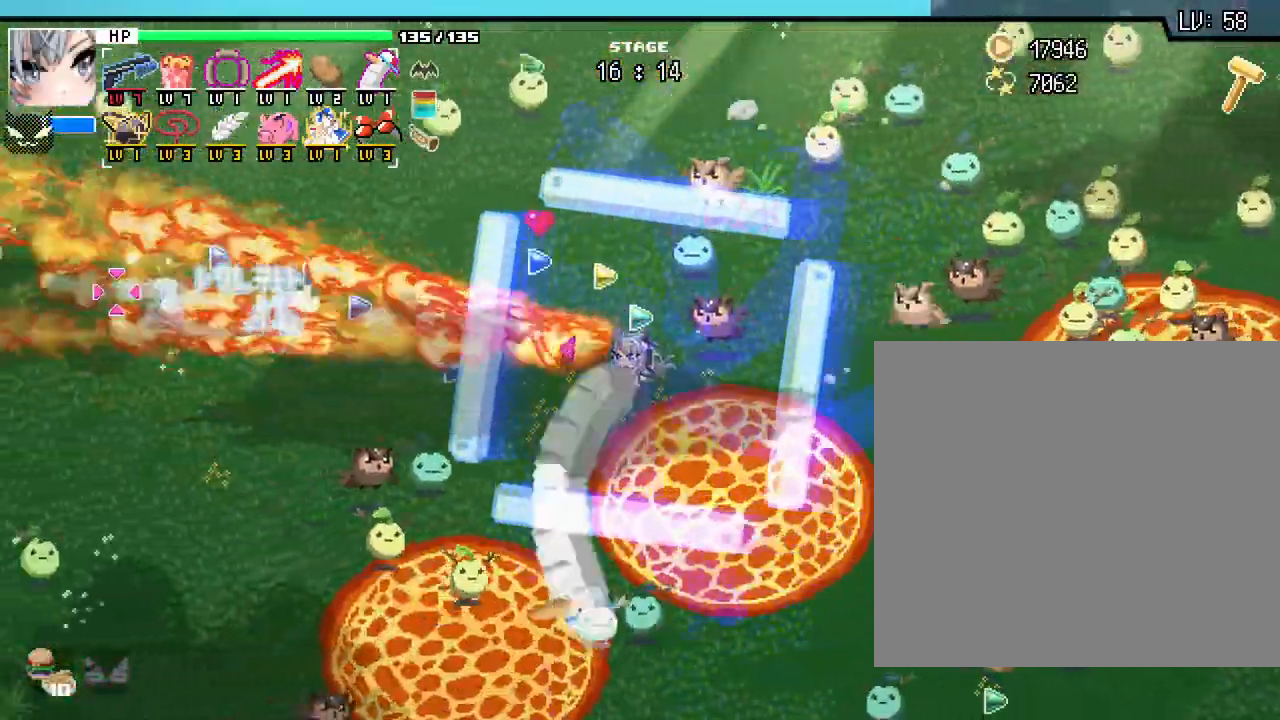
{"keys": ["a", "w"], "mouse": []}
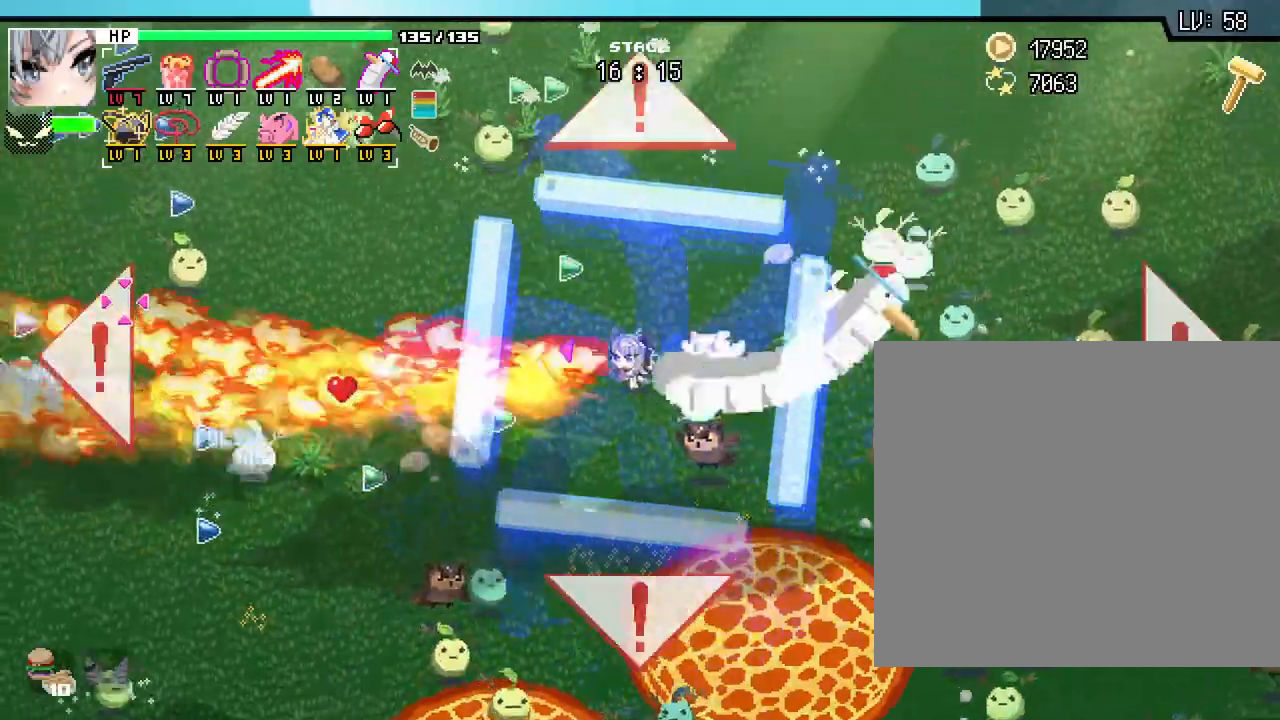
{"keys": ["w"], "mouse": []}
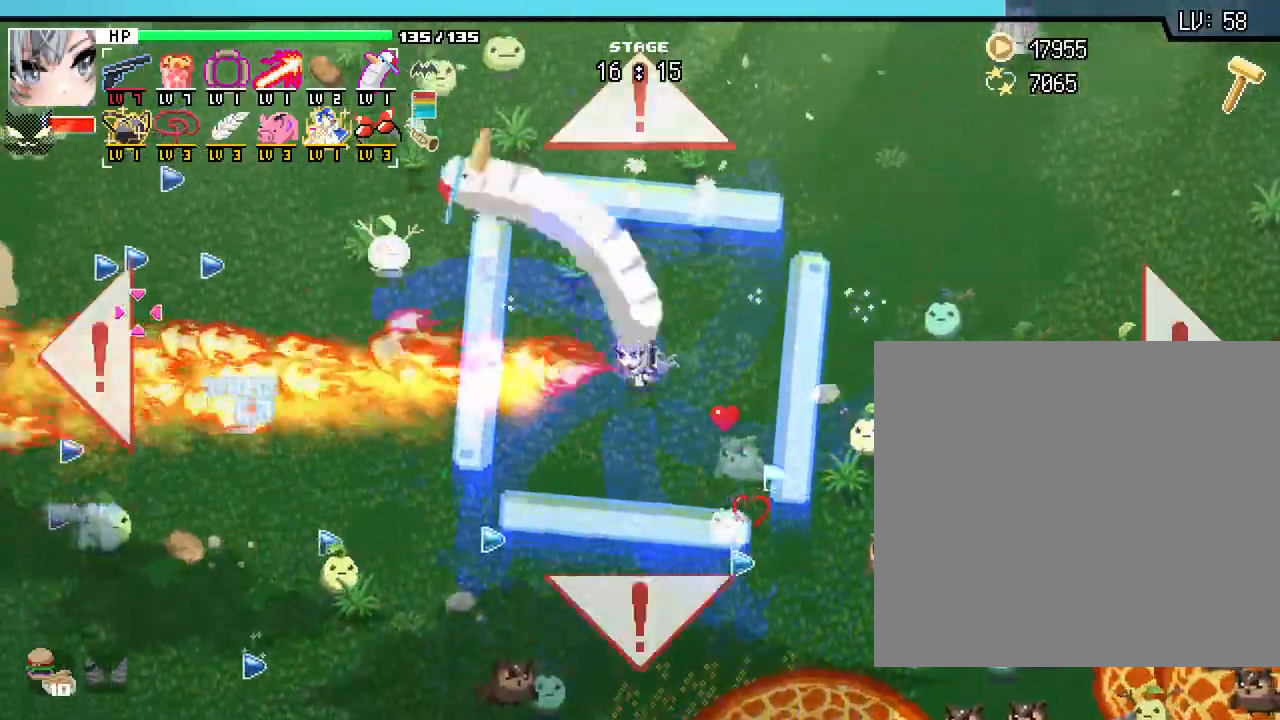
{"keys": ["w"], "mouse": [], "events": []}
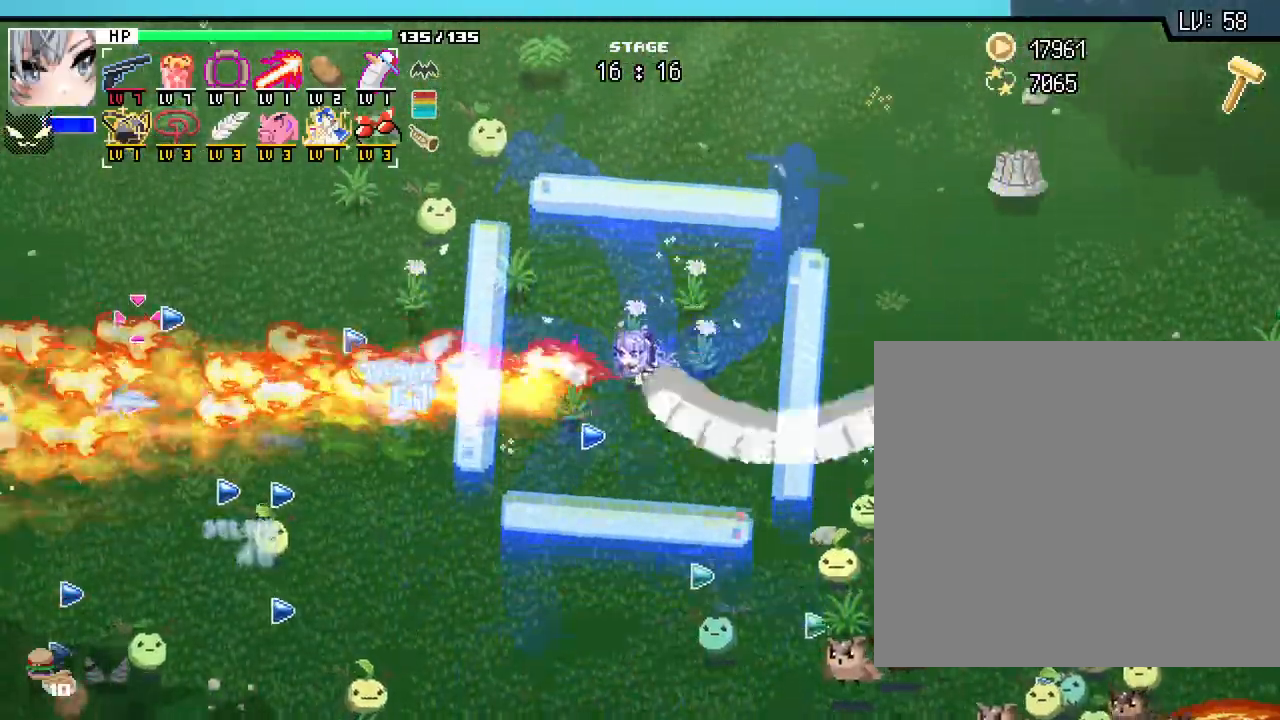
{"keys": ["w"], "mouse": [], "events": [[167, "ctrl_l", "down"], [217, "ctrl_l", "up"]]}
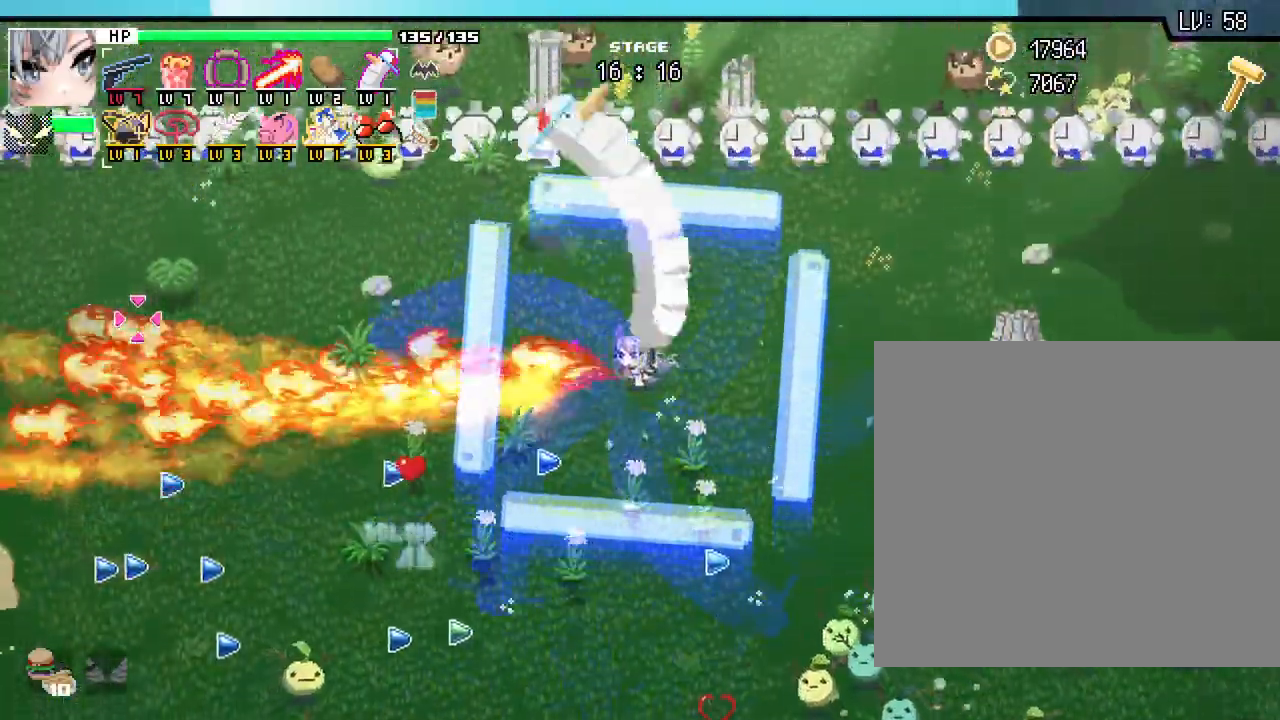
{"keys": ["a"], "mouse": [], "events": [[167, "w", "up"], [183, "d", "down"], [350, "d", "up"], [350, "s", "down"], [450, "a", "down"], [450, "s", "up"]]}
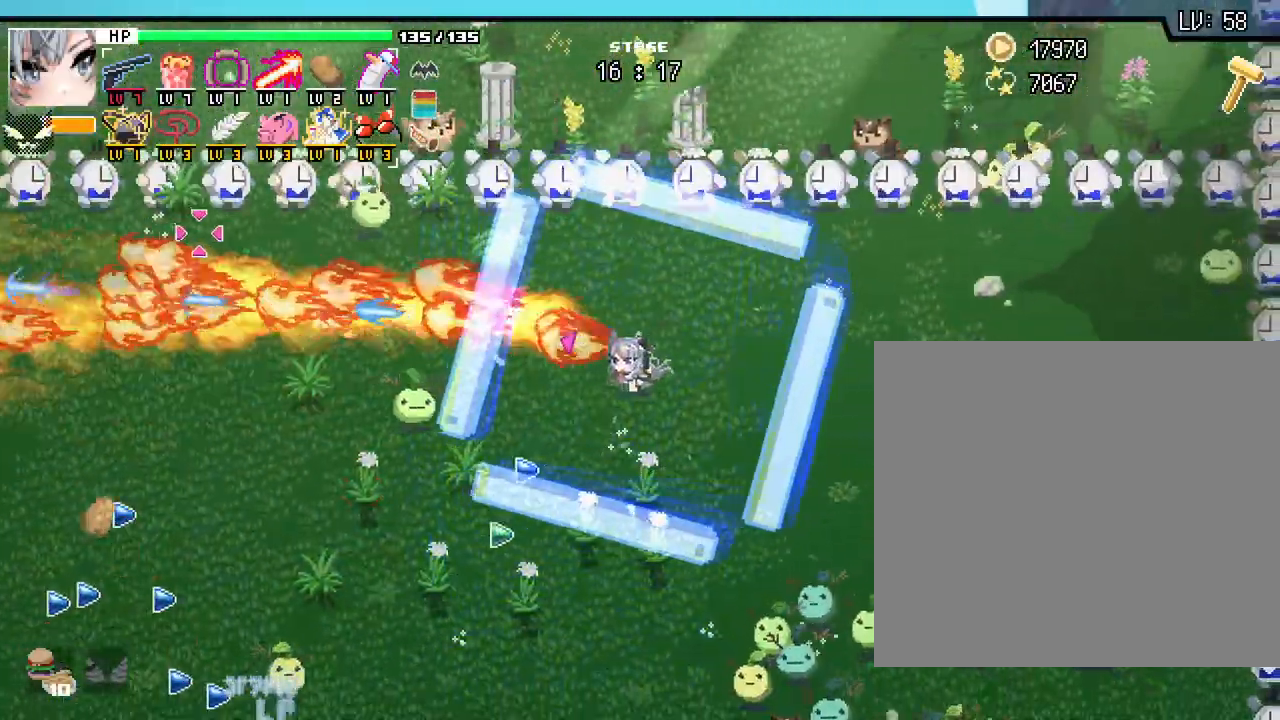
{"keys": [], "mouse": [], "events": [[117, "a", "up"], [117, "w", "down"], [233, "w", "up"], [283, "d", "down"], [500, "d", "up"]]}
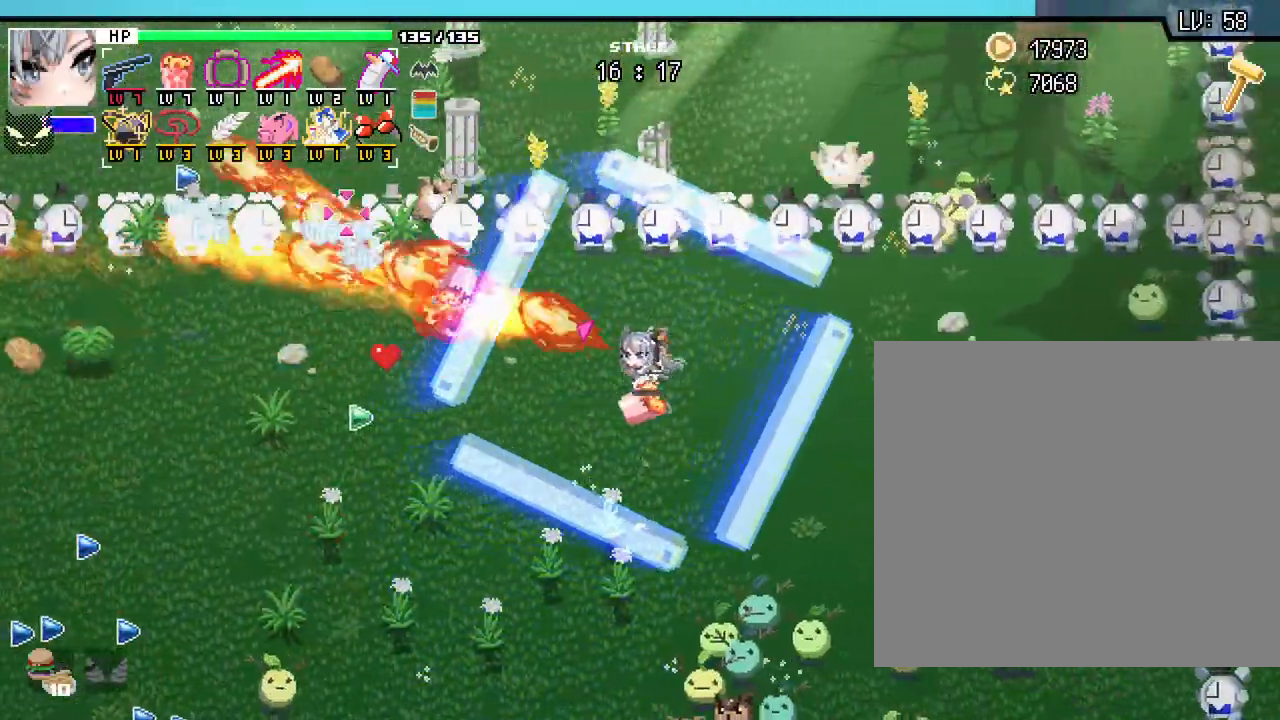
{"keys": [], "mouse": [], "events": []}
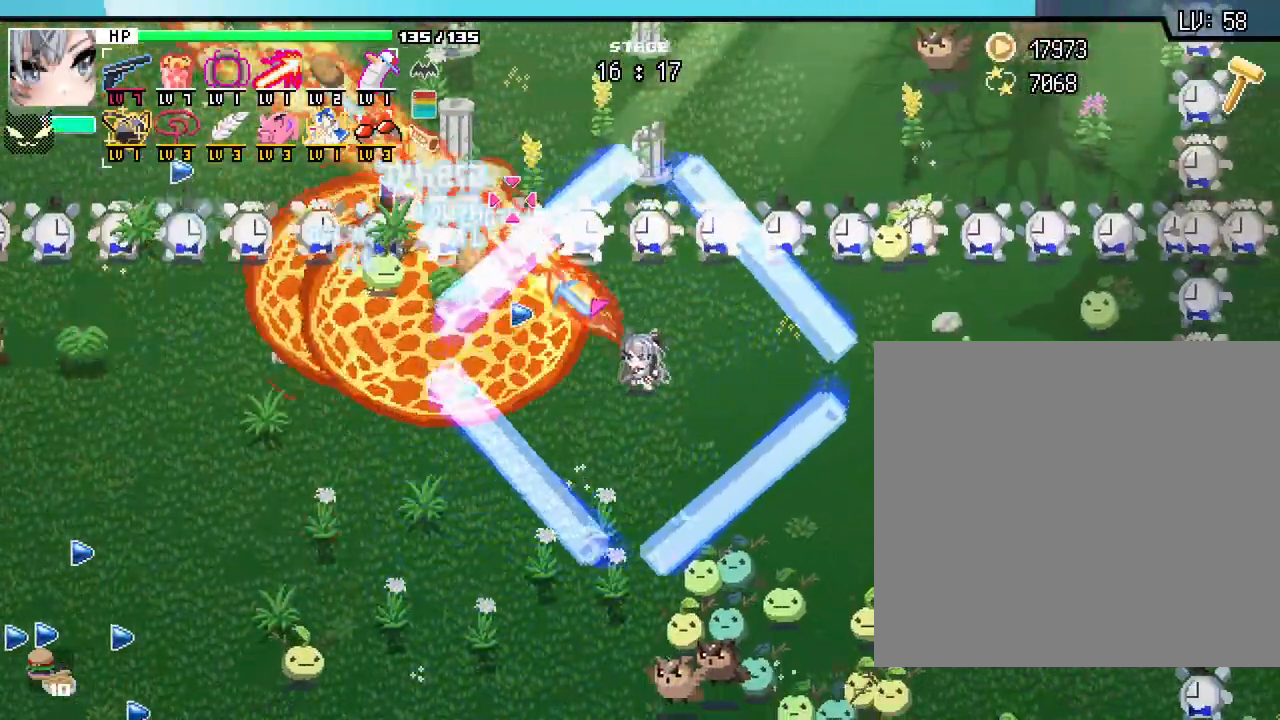
{"keys": [], "mouse": [], "events": [[17, "mouse_wheel", "down"], [267, "mouse_wheel", "up"]]}
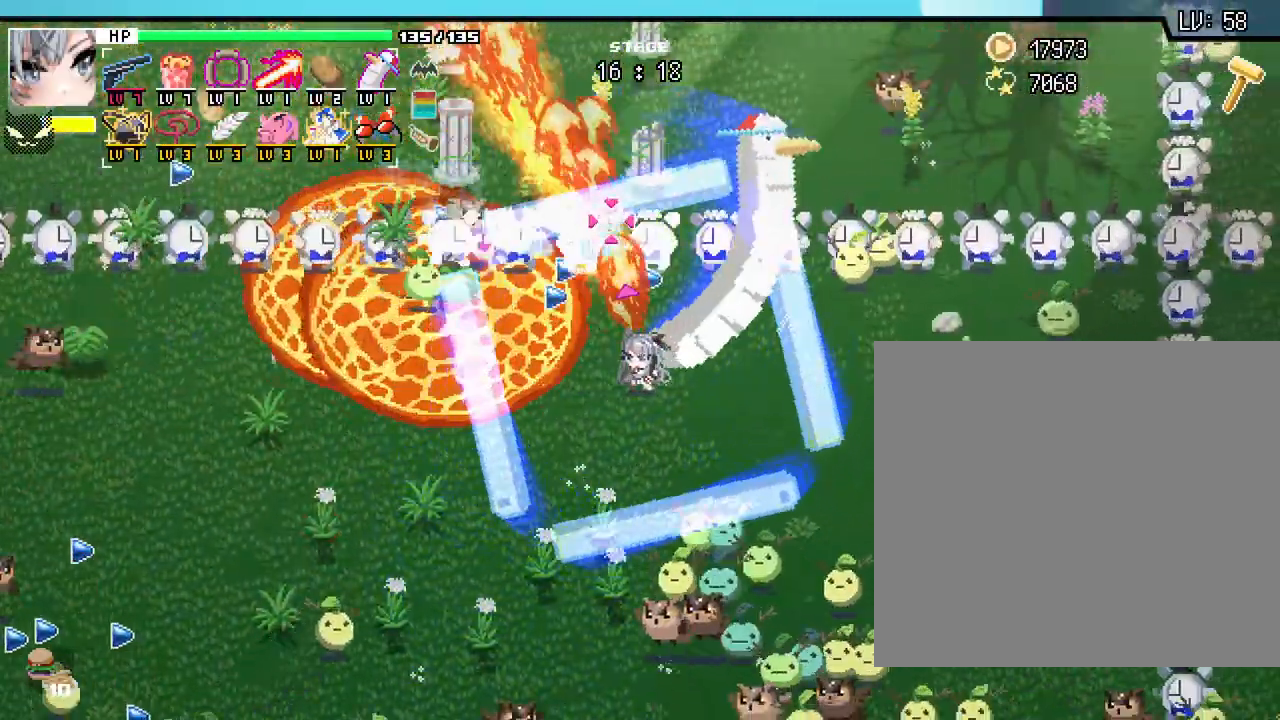
{"keys": [], "mouse": [], "events": []}
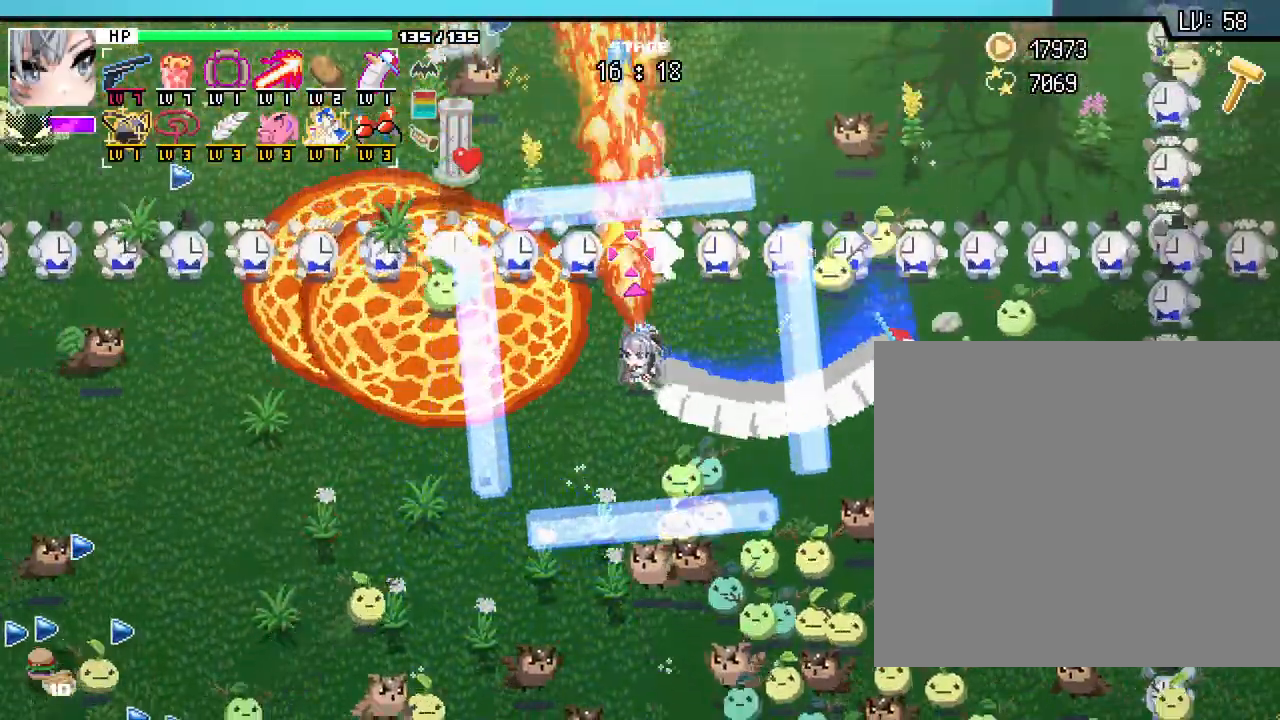
{"keys": [], "mouse": []}